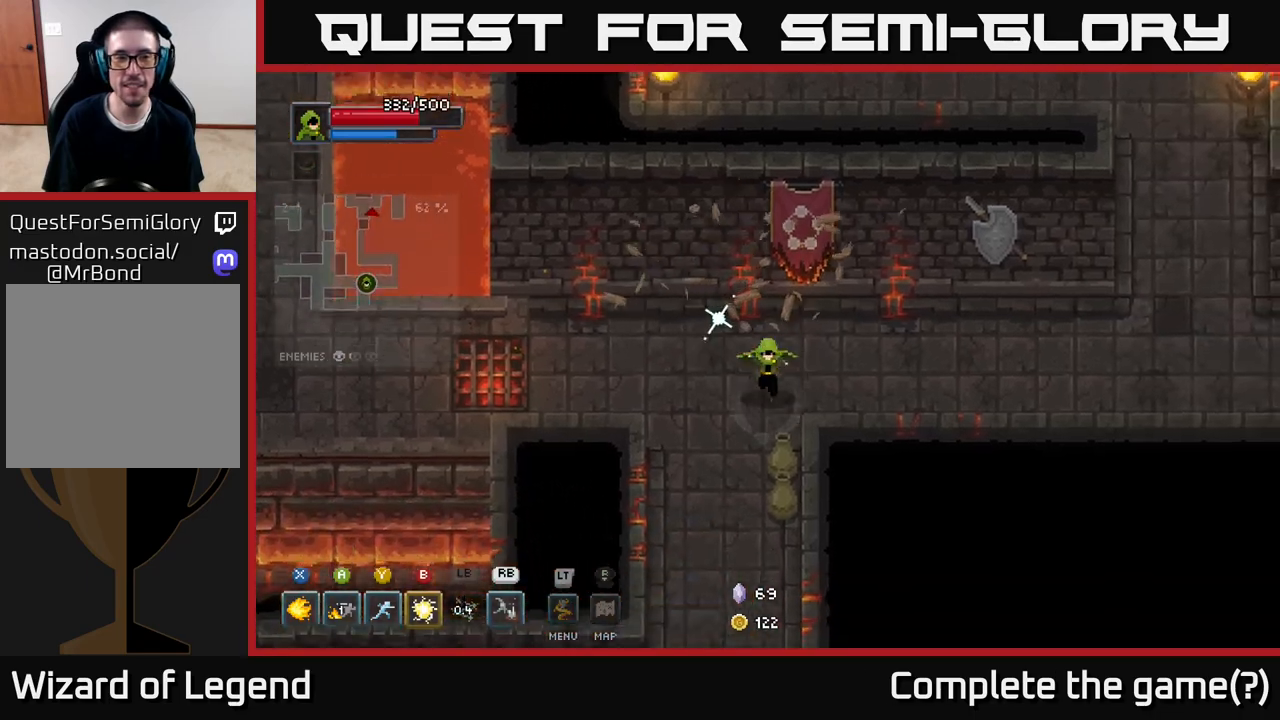
Gameplay with a controller (Xbox layout); each line is a JSON object with the inputs held at the frame after it. "events" lists button and stick changes between this image and that frame as [ms after this image, input, new state], when the widget could be followed in between.
{"buttons": [], "left_stick": "up-right", "right_stick": "center", "events": [[333, "left_stick", "up-right"]]}
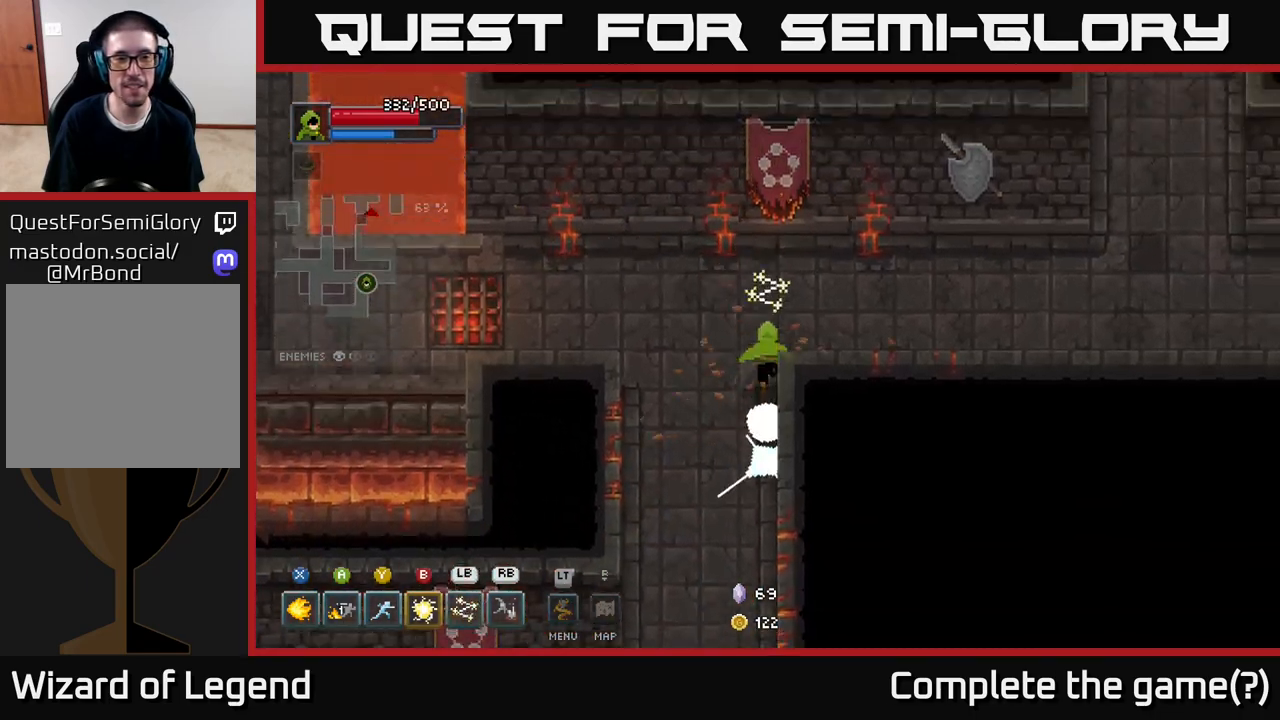
{"buttons": [], "left_stick": "right", "right_stick": "center", "events": [[217, "left_stick", "right"]]}
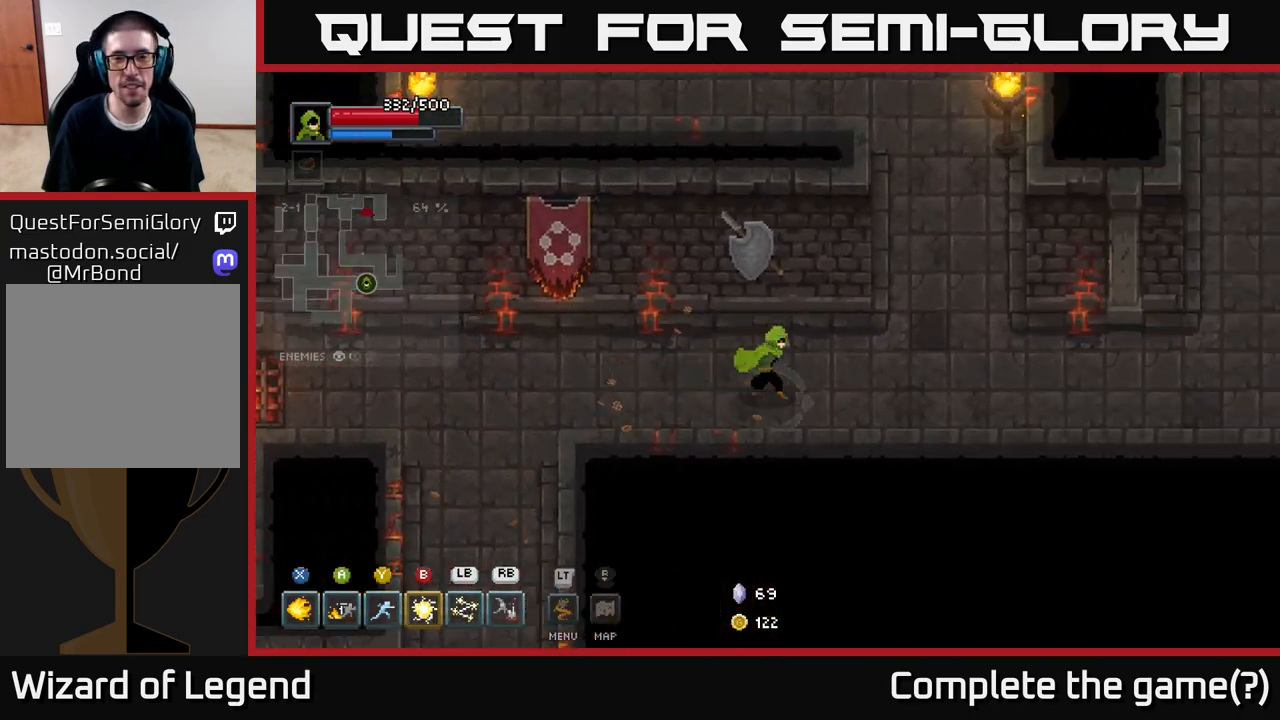
{"buttons": [], "left_stick": "up", "right_stick": "center", "events": [[400, "left_stick", "up"]]}
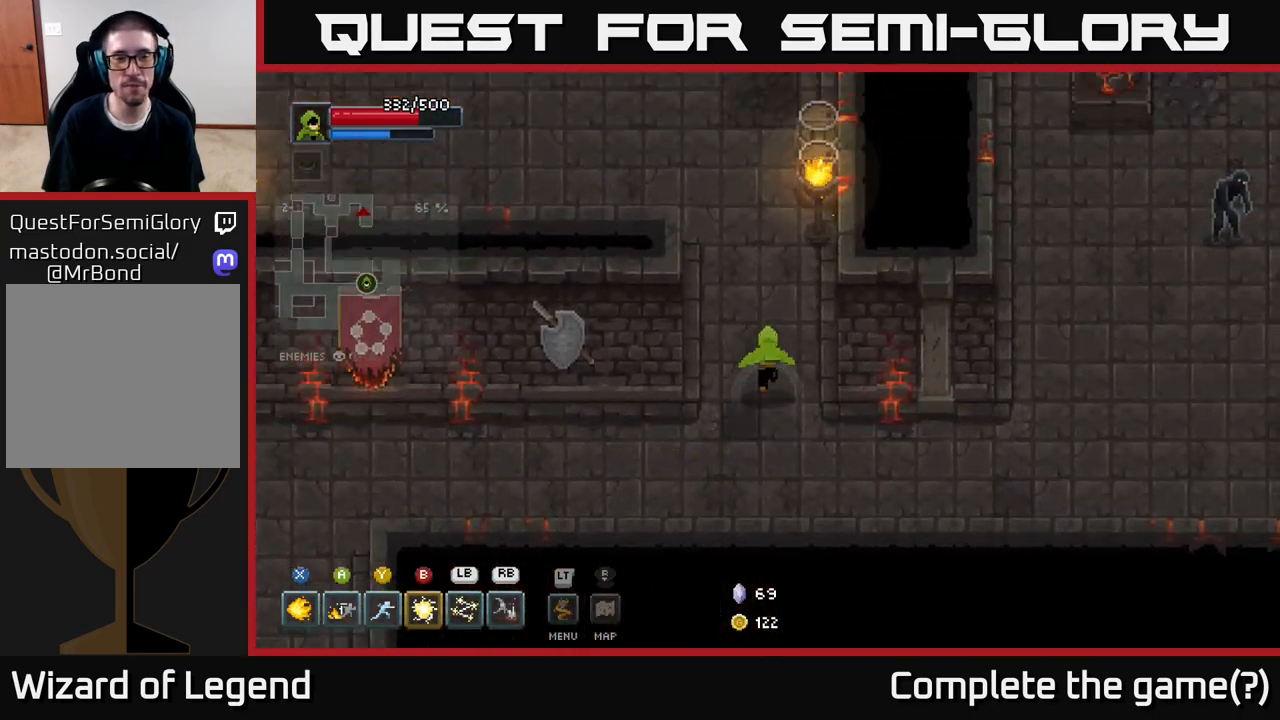
{"buttons": [], "left_stick": "up-left", "right_stick": "center", "events": [[500, "left_stick", "up-left"]]}
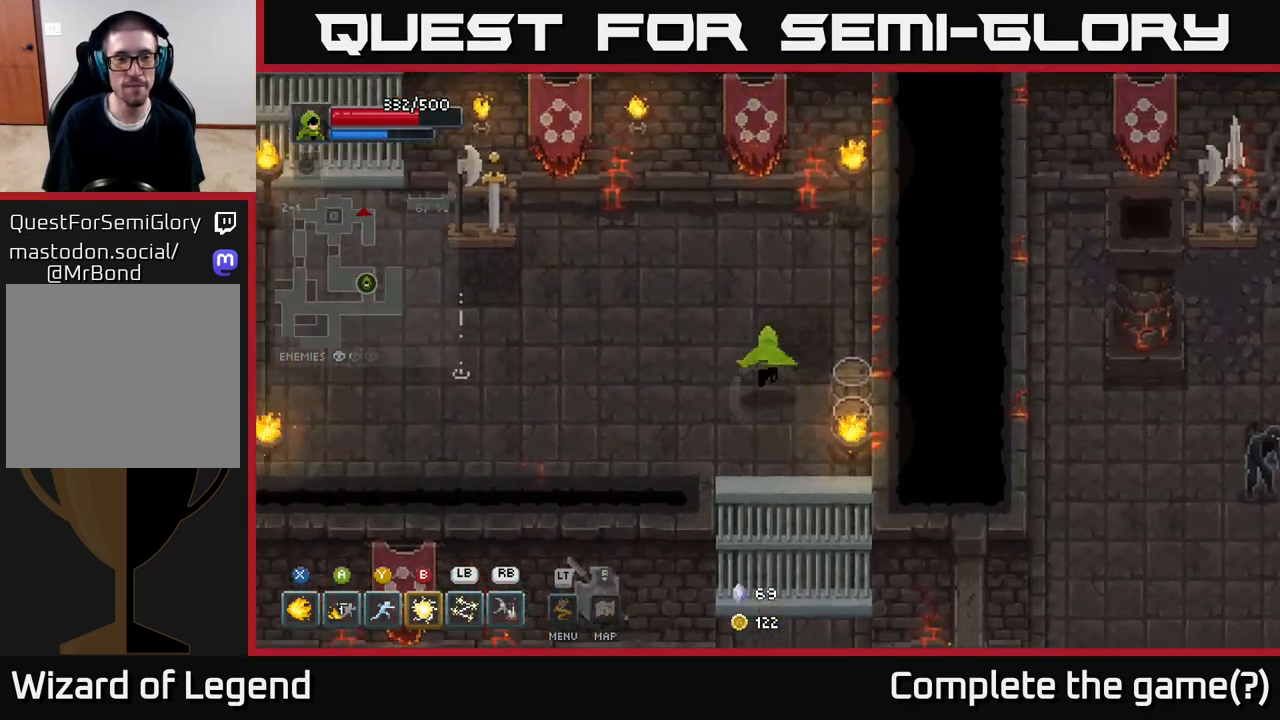
{"buttons": [], "left_stick": "down-left", "right_stick": "center", "events": [[433, "left_stick", "down-left"]]}
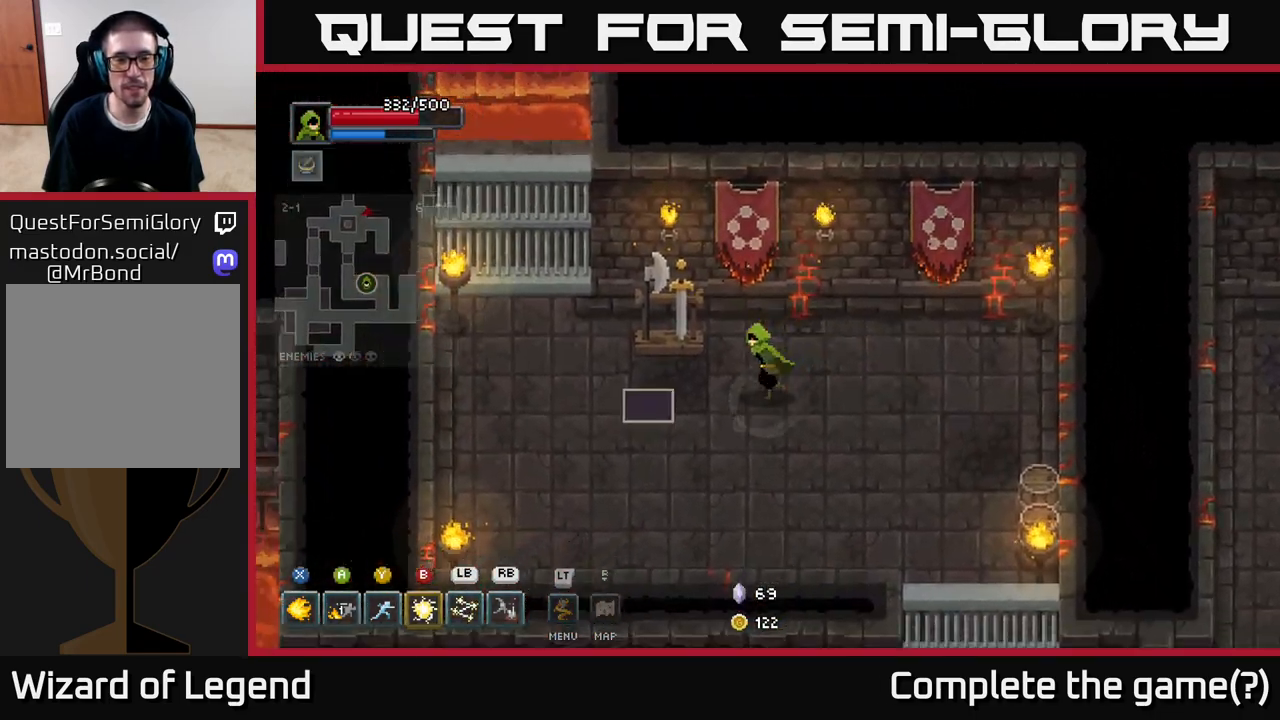
{"buttons": [], "left_stick": "up-left", "right_stick": "center", "events": [[450, "left_stick", "up-left"]]}
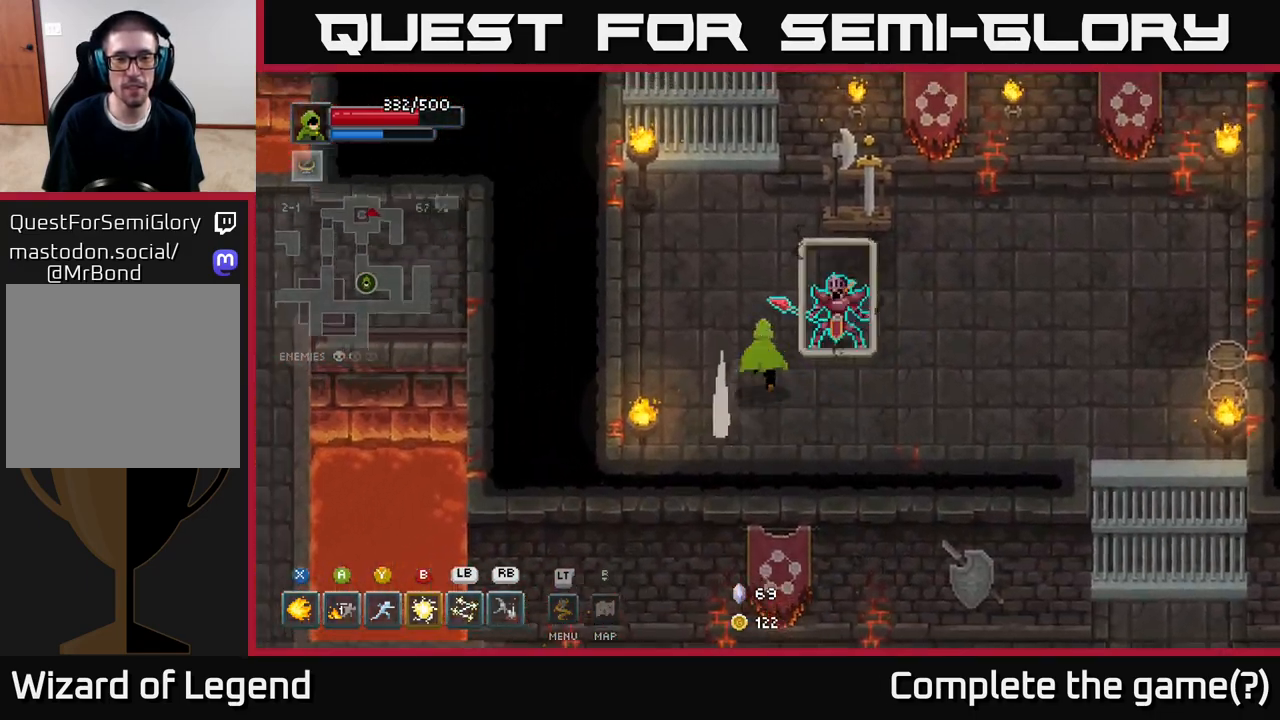
{"buttons": ["X"], "left_stick": "center", "right_stick": "center", "events": [[100, "left_stick", "right"], [117, "X", "down"], [400, "left_stick", "center"]]}
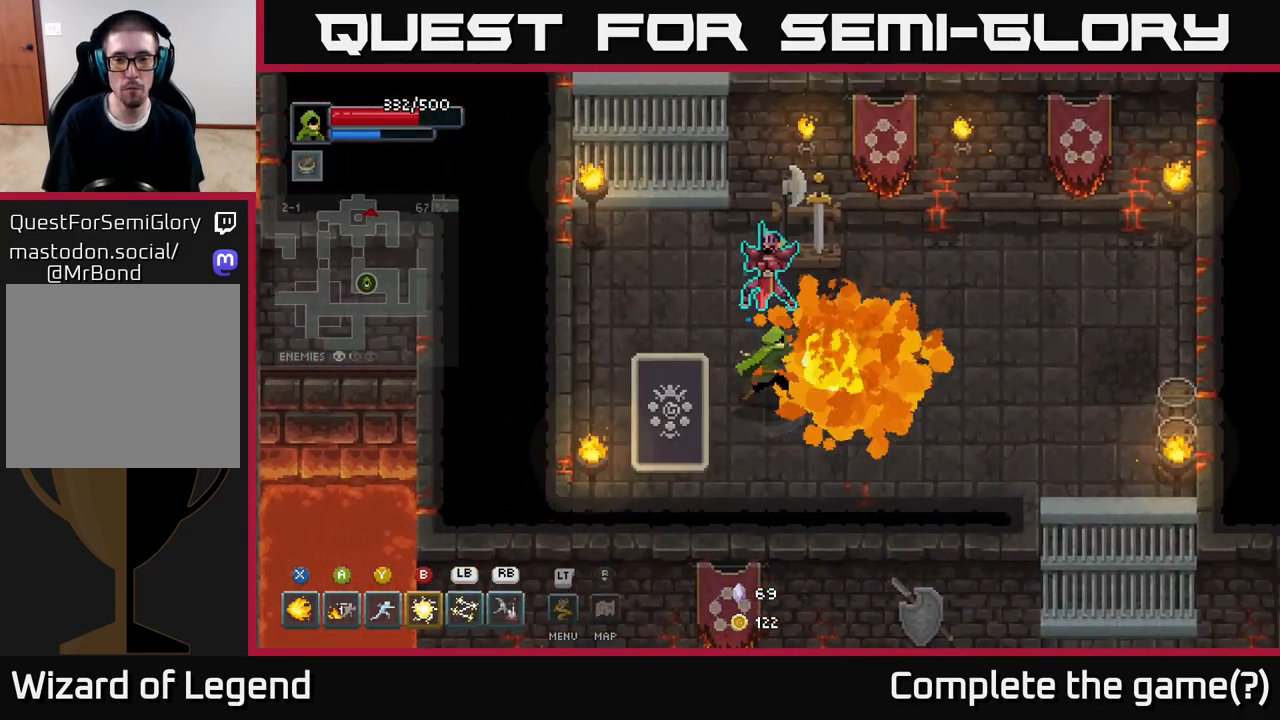
{"buttons": [], "left_stick": "right", "right_stick": "center", "events": [[33, "left_stick", "right"], [50, "A", "down"], [50, "X", "up"], [150, "A", "up"], [217, "A", "down"], [317, "A", "up"], [400, "A", "down"], [500, "A", "up"]]}
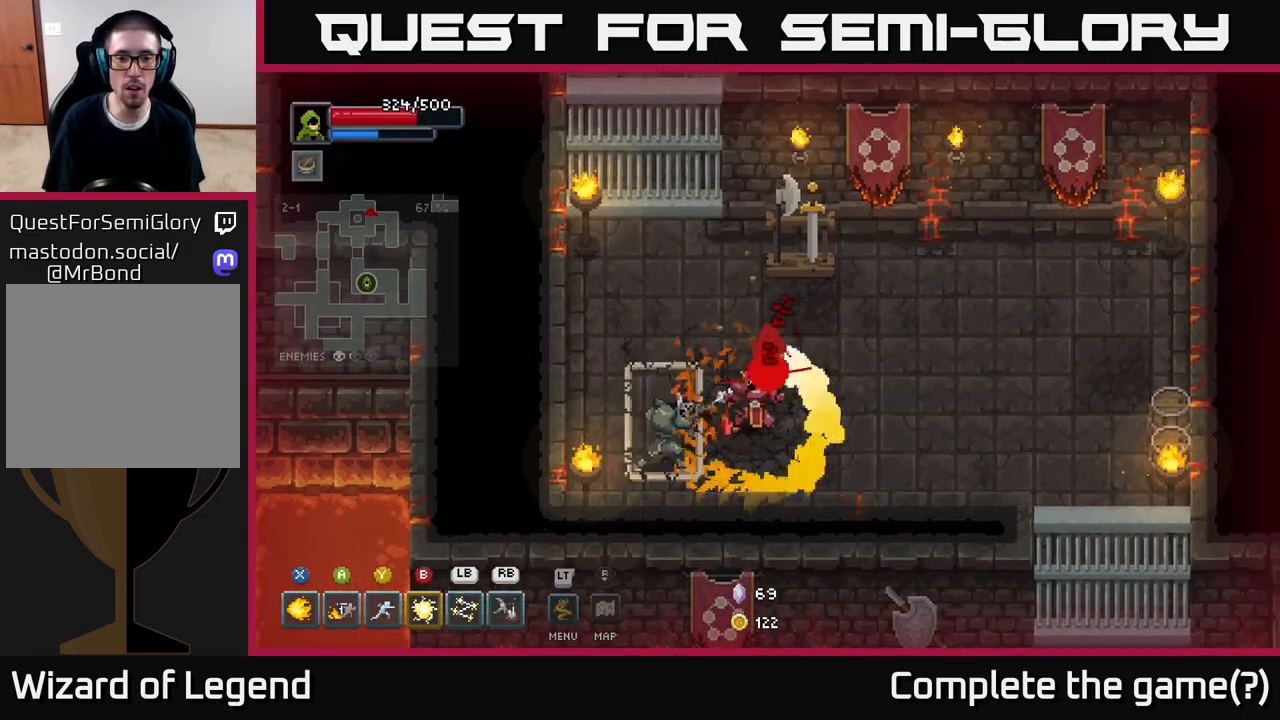
{"buttons": ["A"], "left_stick": "right", "right_stick": "center", "events": [[83, "A", "down"], [233, "A", "up"], [333, "A", "down"], [450, "A", "up"], [500, "A", "down"]]}
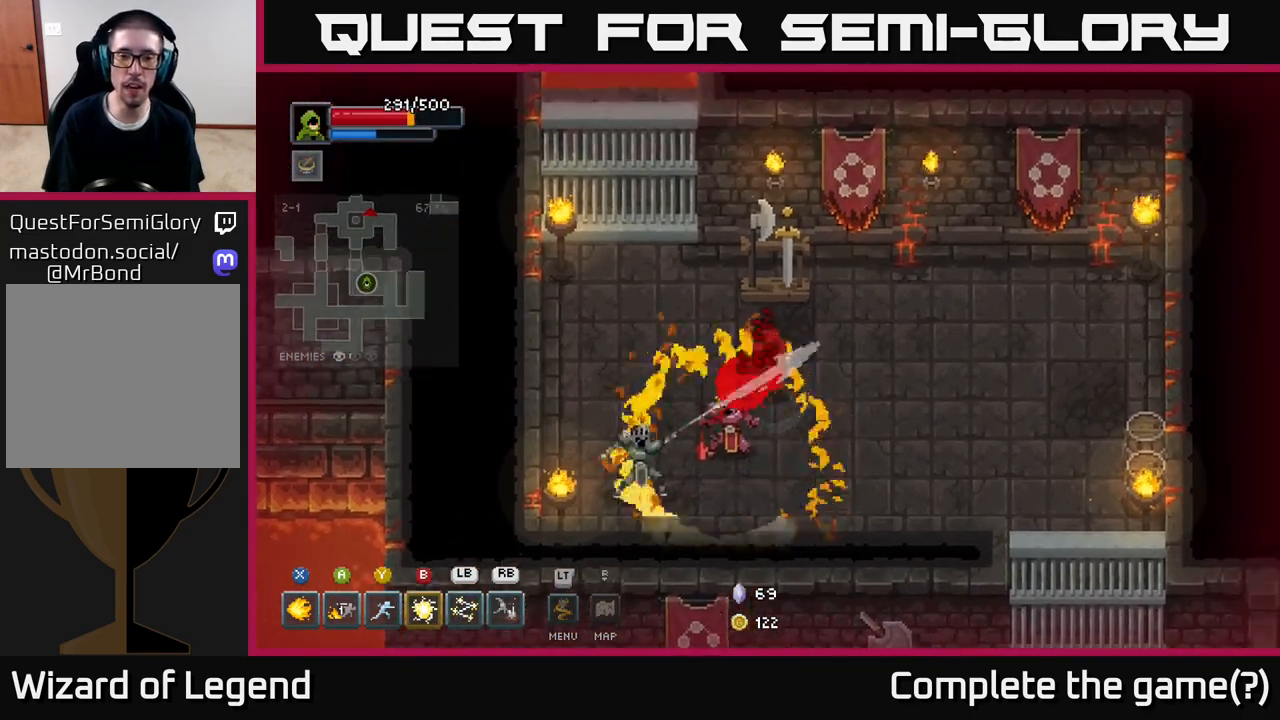
{"buttons": ["A"], "left_stick": "right", "right_stick": "center", "events": [[133, "A", "up"], [217, "A", "down"], [317, "A", "up"], [417, "A", "down"]]}
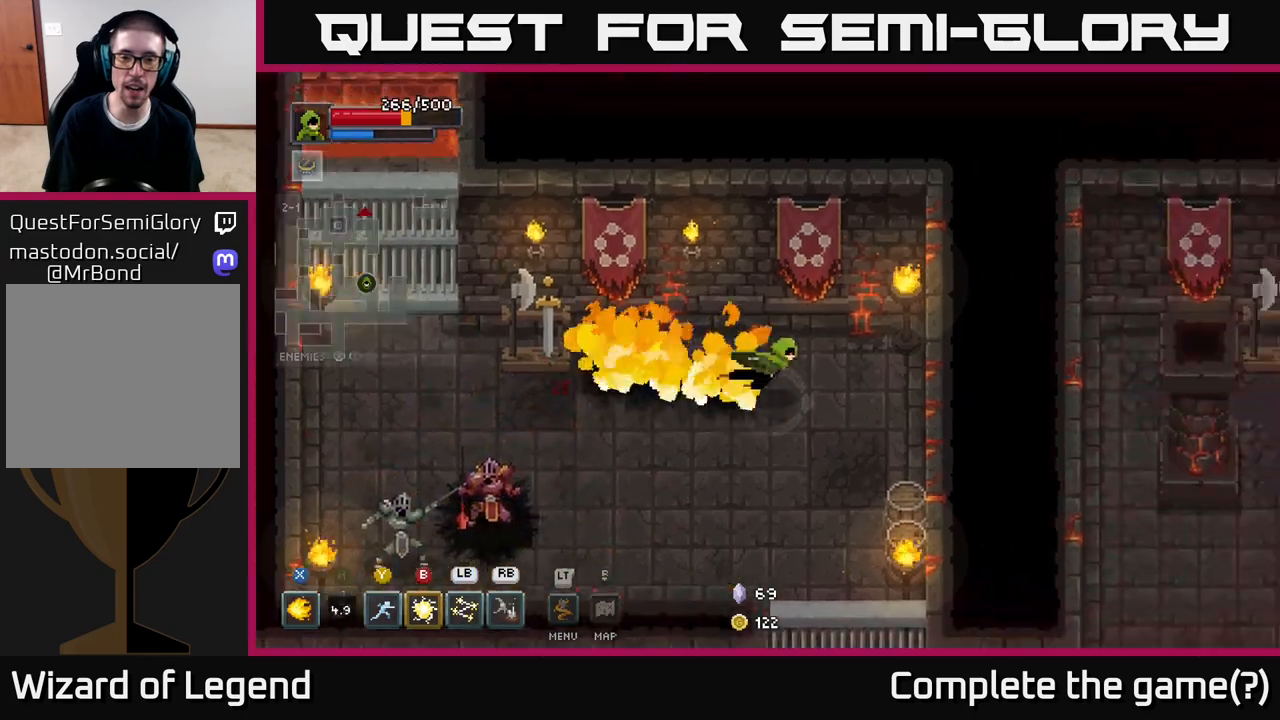
{"buttons": [], "left_stick": "left", "right_stick": "center", "events": [[50, "A", "up"], [383, "left_stick", "down"], [483, "left_stick", "left"]]}
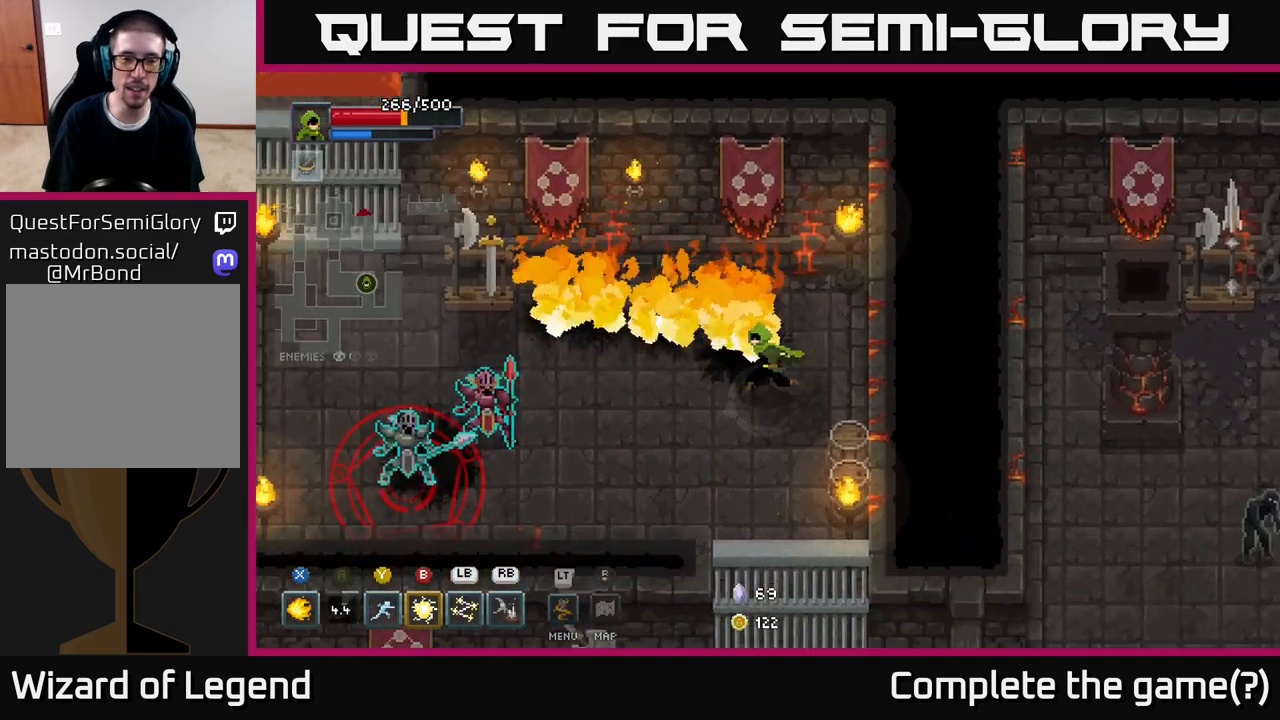
{"buttons": [], "left_stick": "left", "right_stick": "center", "events": [[133, "B", "down"], [217, "B", "up"]]}
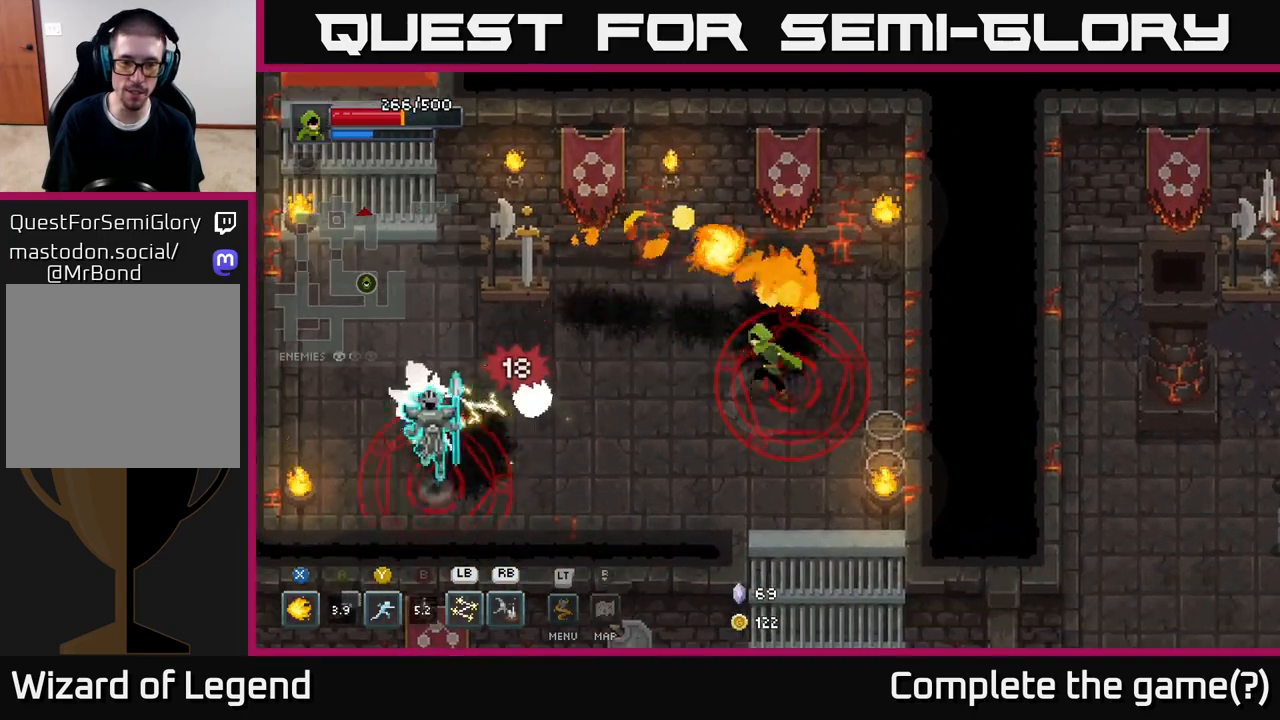
{"buttons": [], "left_stick": "left", "right_stick": "center", "events": [[117, "A", "down"], [267, "A", "up"]]}
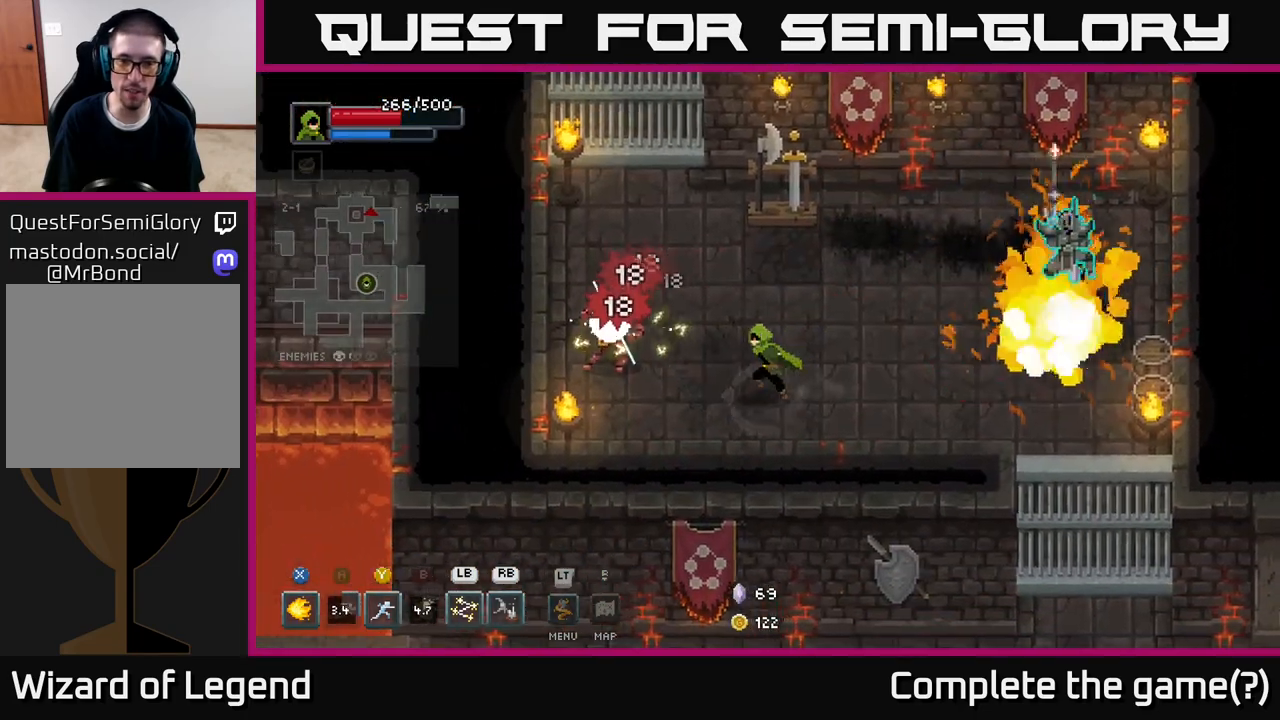
{"buttons": [], "left_stick": "up-left", "right_stick": "center", "events": [[233, "Y", "down"], [250, "left_stick", "up-left"], [300, "Y", "up"]]}
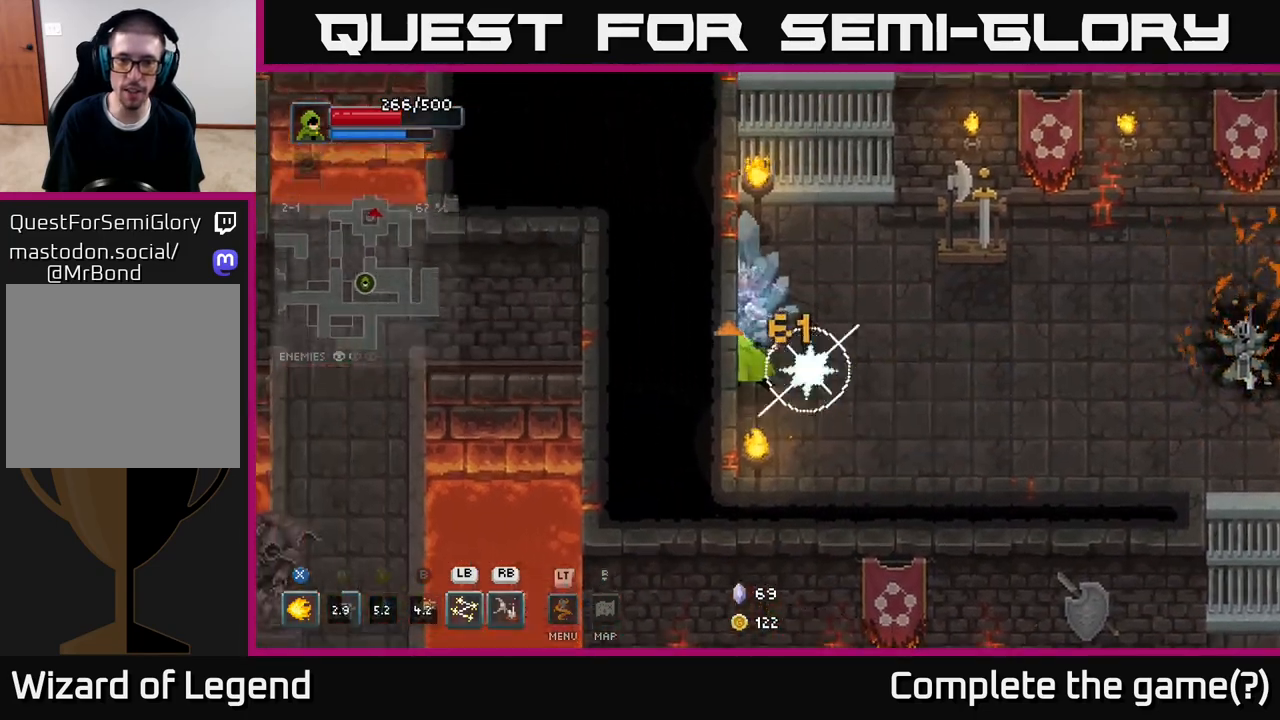
{"buttons": ["X"], "left_stick": "up", "right_stick": "center", "events": [[133, "left_stick", "center"], [317, "left_stick", "up"], [333, "X", "down"]]}
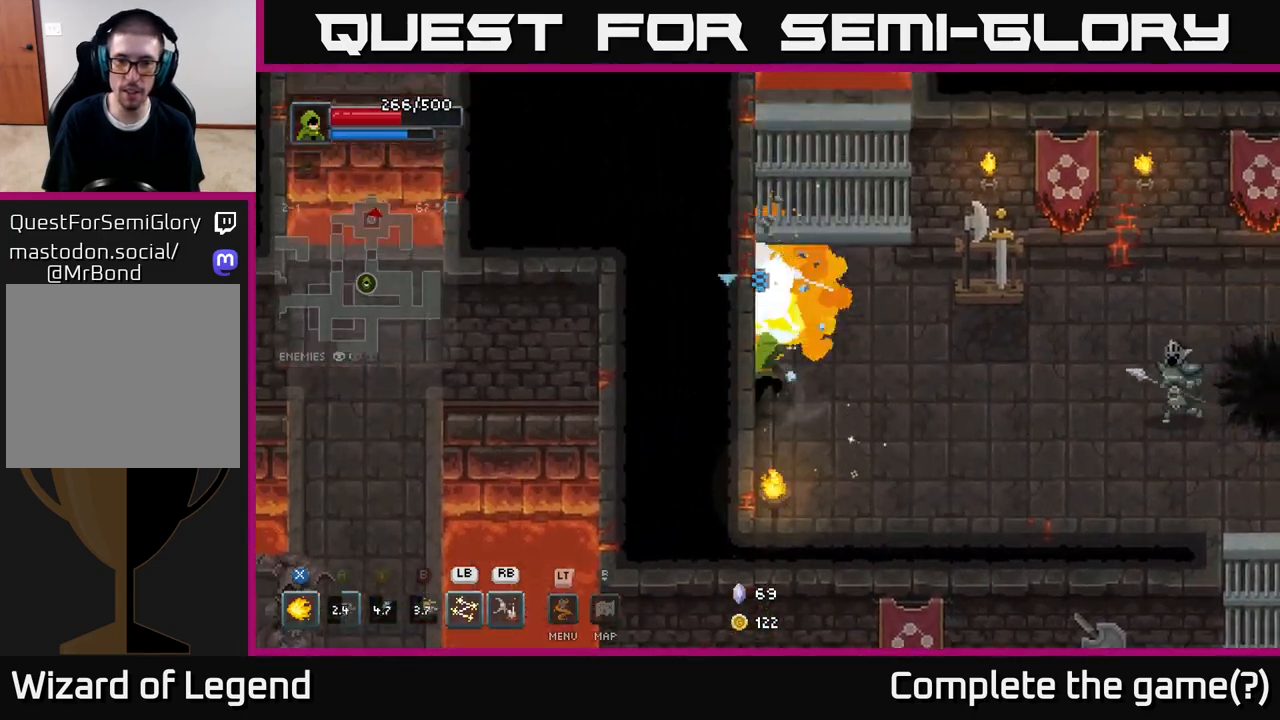
{"buttons": ["X"], "left_stick": "center", "right_stick": "center", "events": [[267, "left_stick", "center"]]}
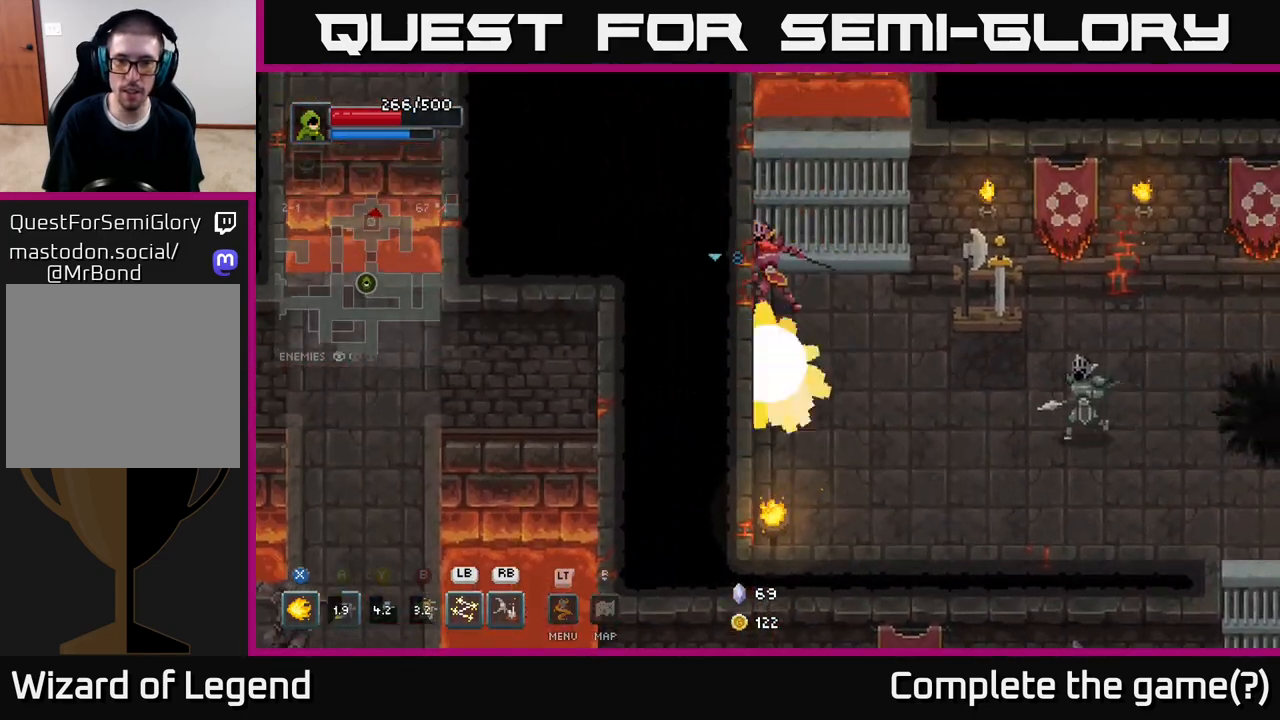
{"buttons": [], "left_stick": "down-right", "right_stick": "center", "events": [[250, "X", "up"], [267, "left_stick", "down"], [433, "left_stick", "down-right"]]}
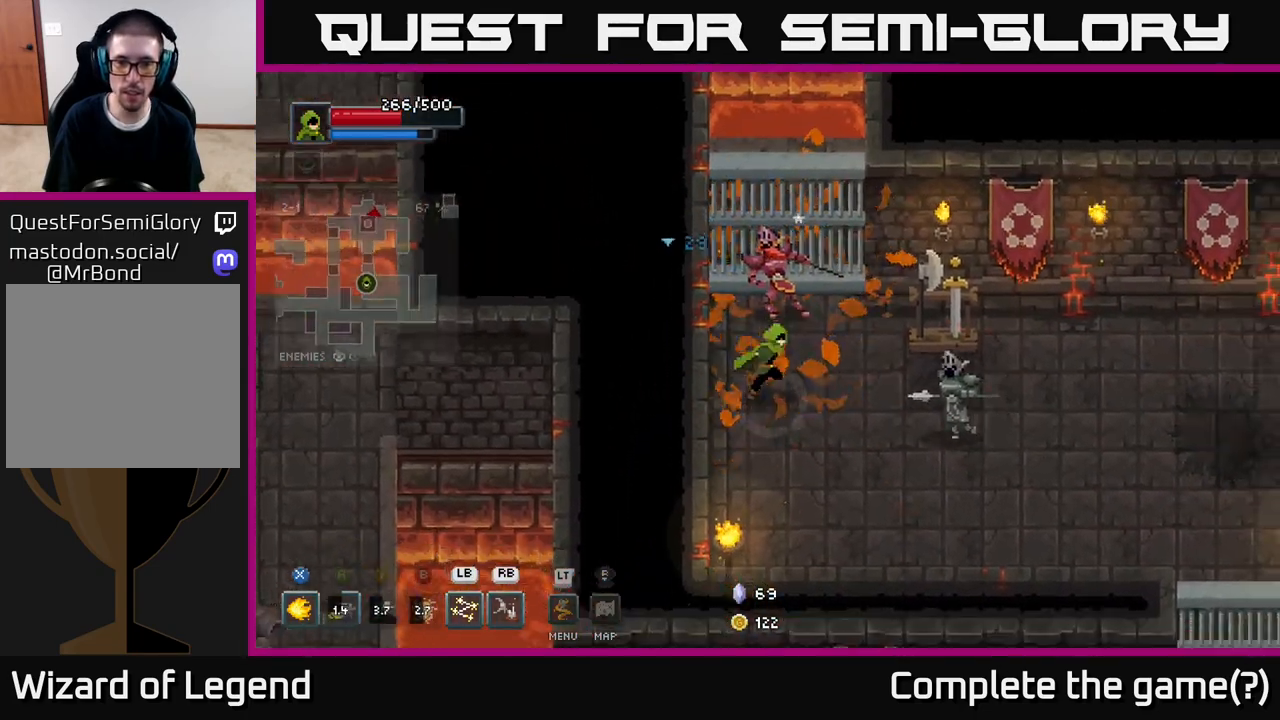
{"buttons": [], "left_stick": "down-right", "right_stick": "center", "events": [[67, "left_stick", "right"], [83, "L1", "down"], [167, "L1", "up"], [200, "left_stick", "down-right"]]}
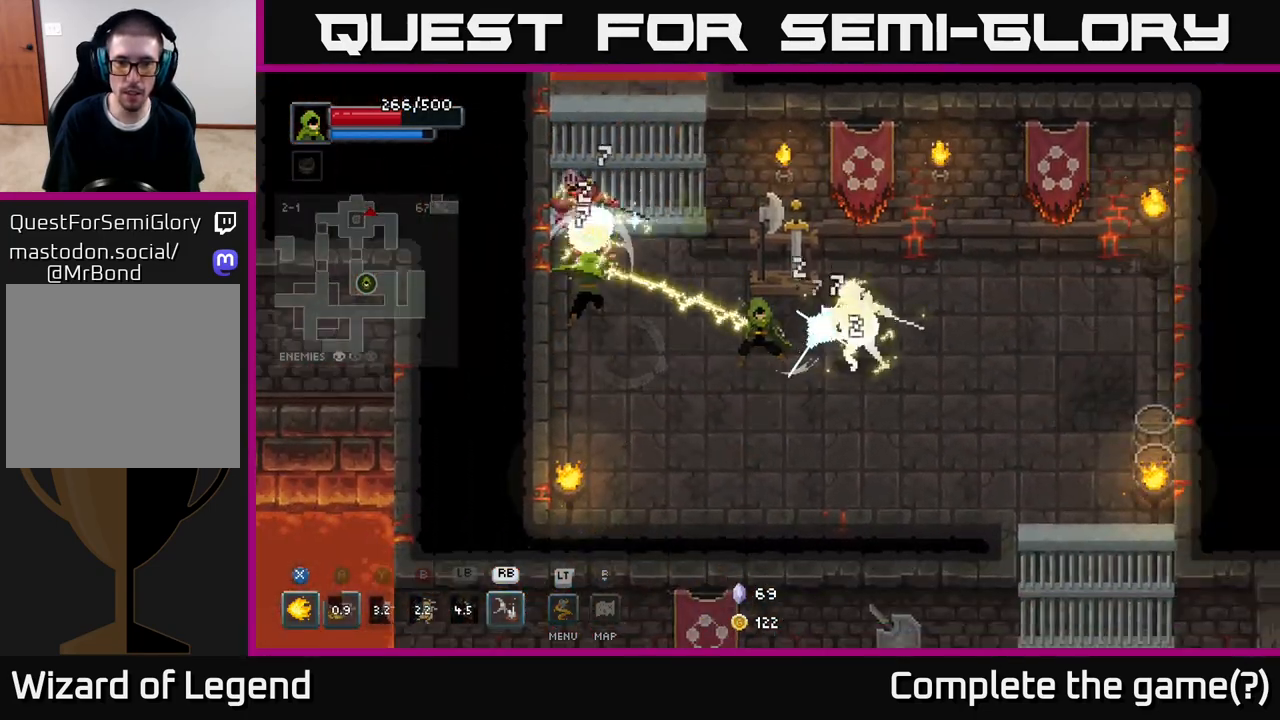
{"buttons": [], "left_stick": "center", "right_stick": "center", "events": [[133, "left_stick", "center"]]}
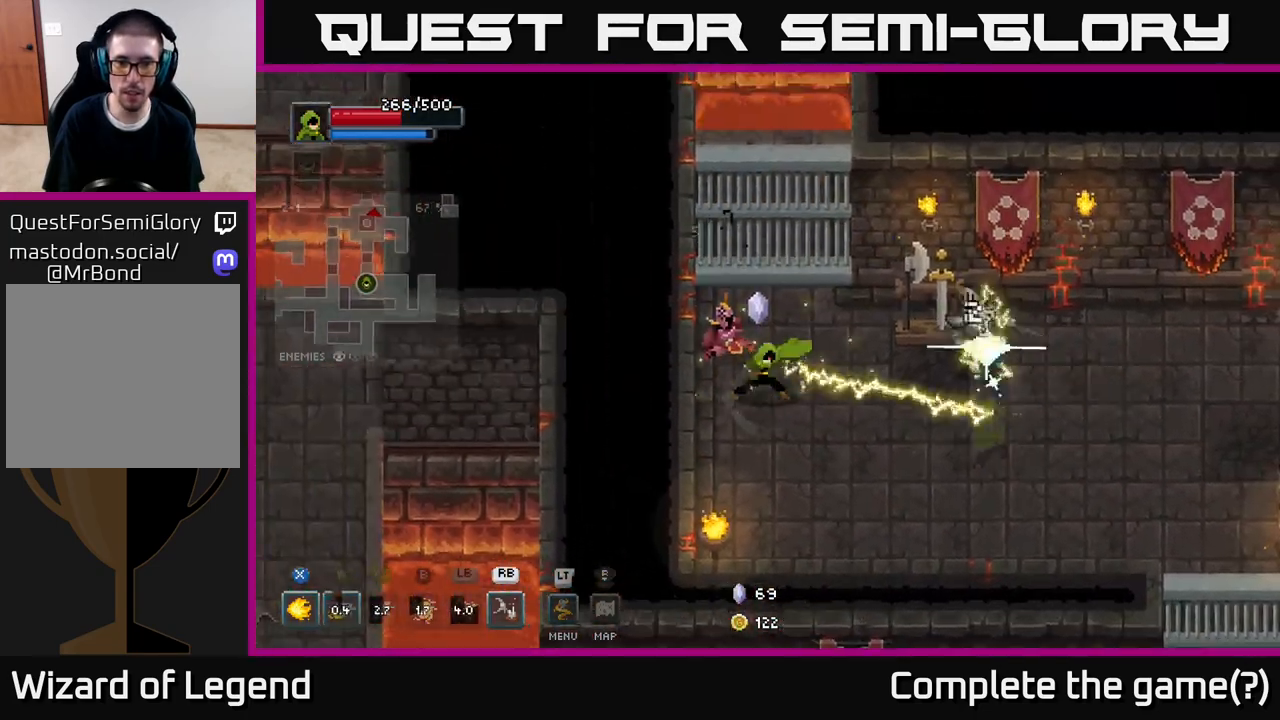
{"buttons": [], "left_stick": "right", "right_stick": "center", "events": [[183, "left_stick", "down-right"], [433, "left_stick", "right"]]}
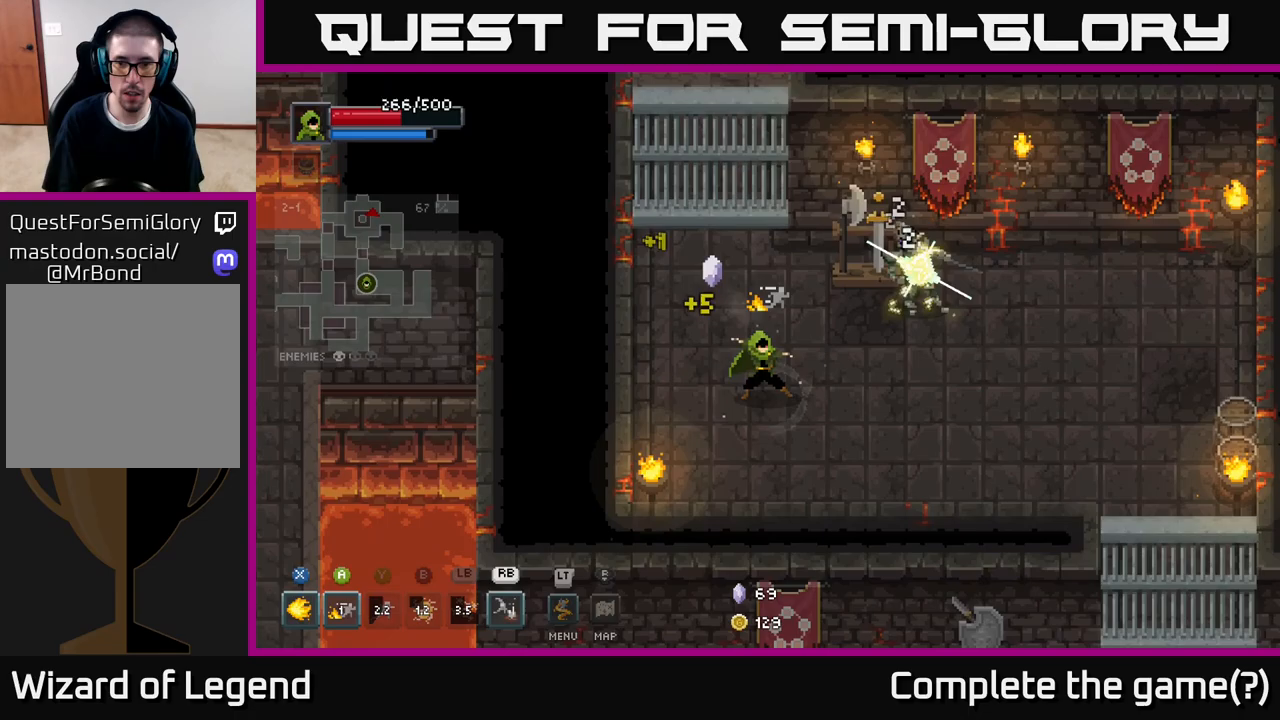
{"buttons": [], "left_stick": "center", "right_stick": "center", "events": [[33, "R1", "down"], [67, "left_stick", "up-right"], [117, "R1", "up"], [500, "left_stick", "center"]]}
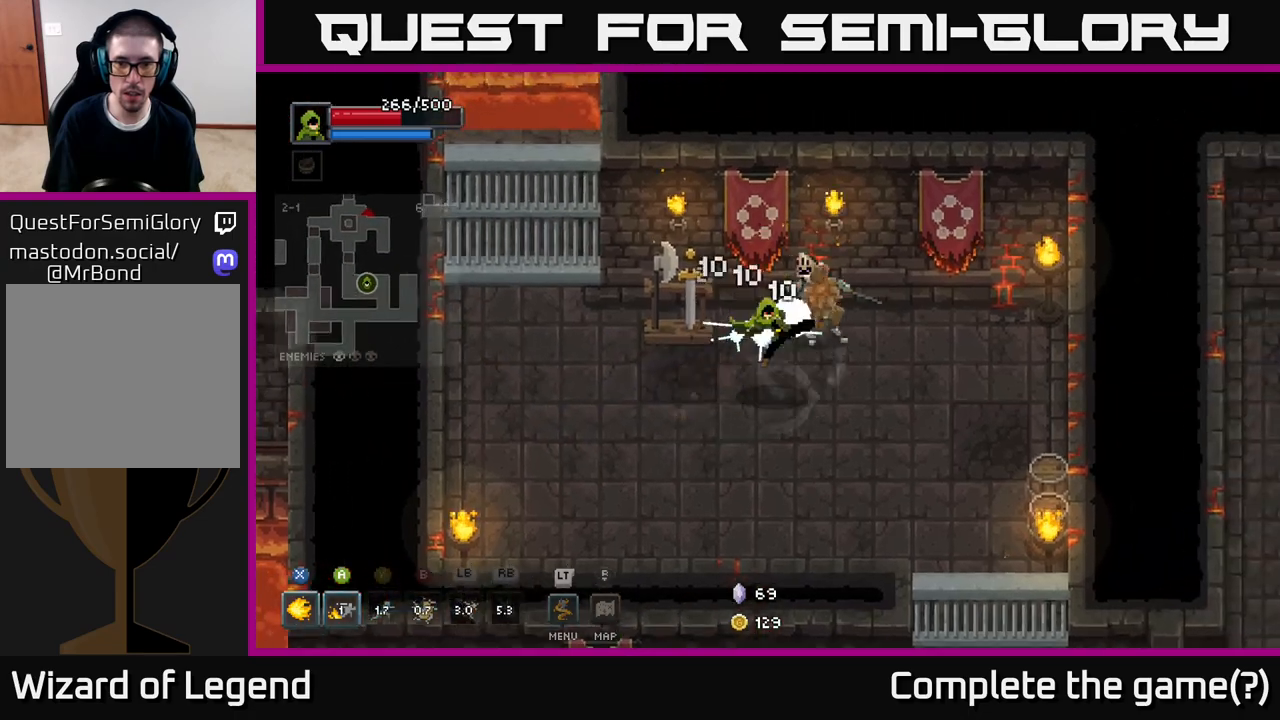
{"buttons": [], "left_stick": "right", "right_stick": "center", "events": [[417, "left_stick", "right"]]}
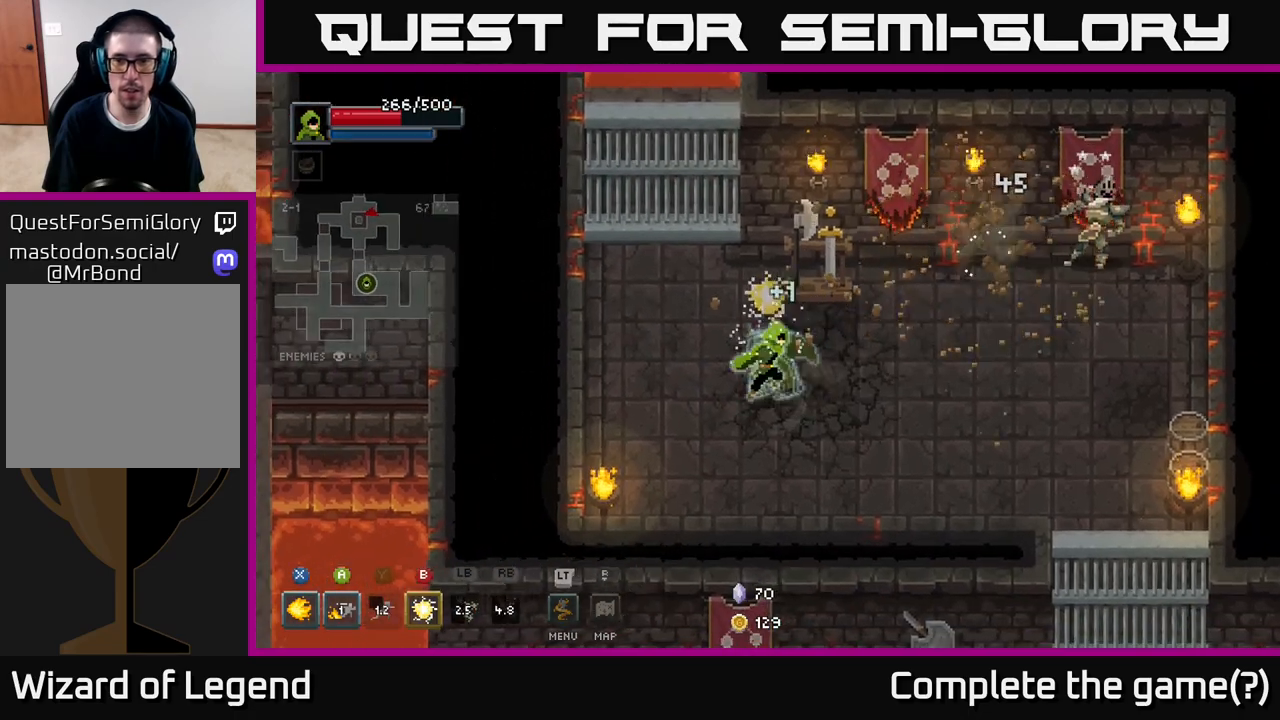
{"buttons": [], "left_stick": "right", "right_stick": "center", "events": []}
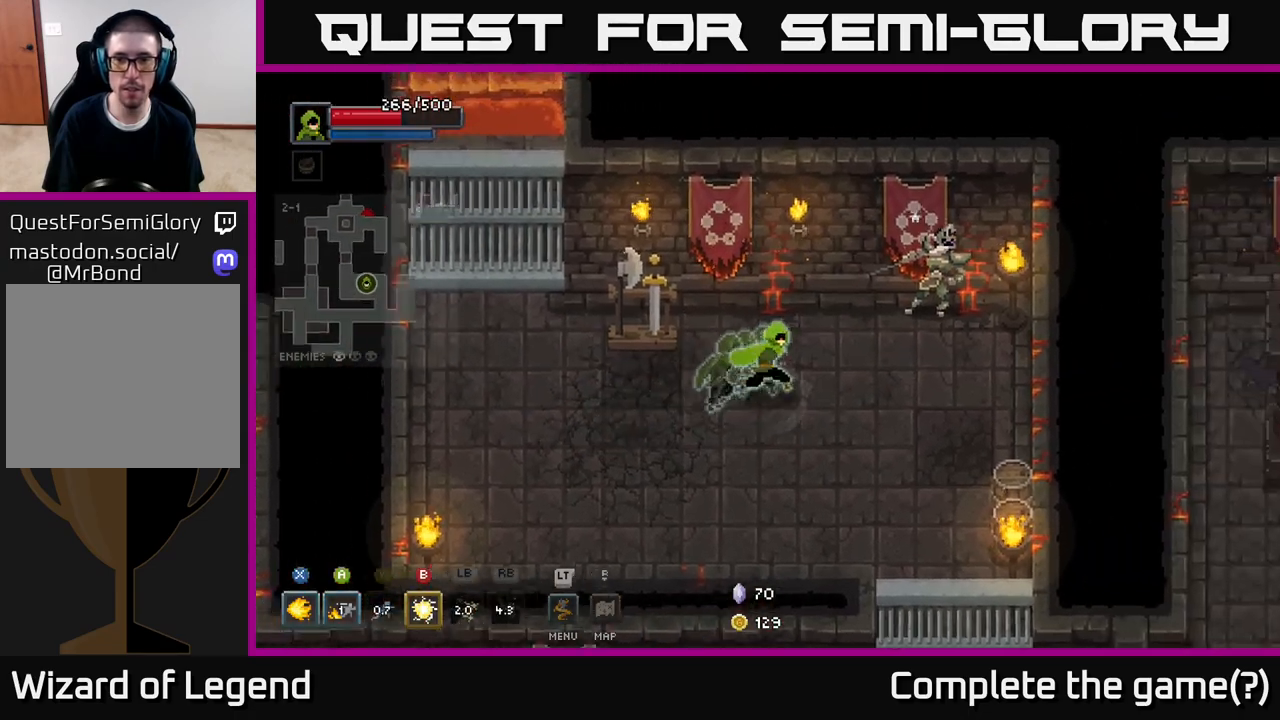
{"buttons": ["X"], "left_stick": "right", "right_stick": "center", "events": [[50, "X", "down"]]}
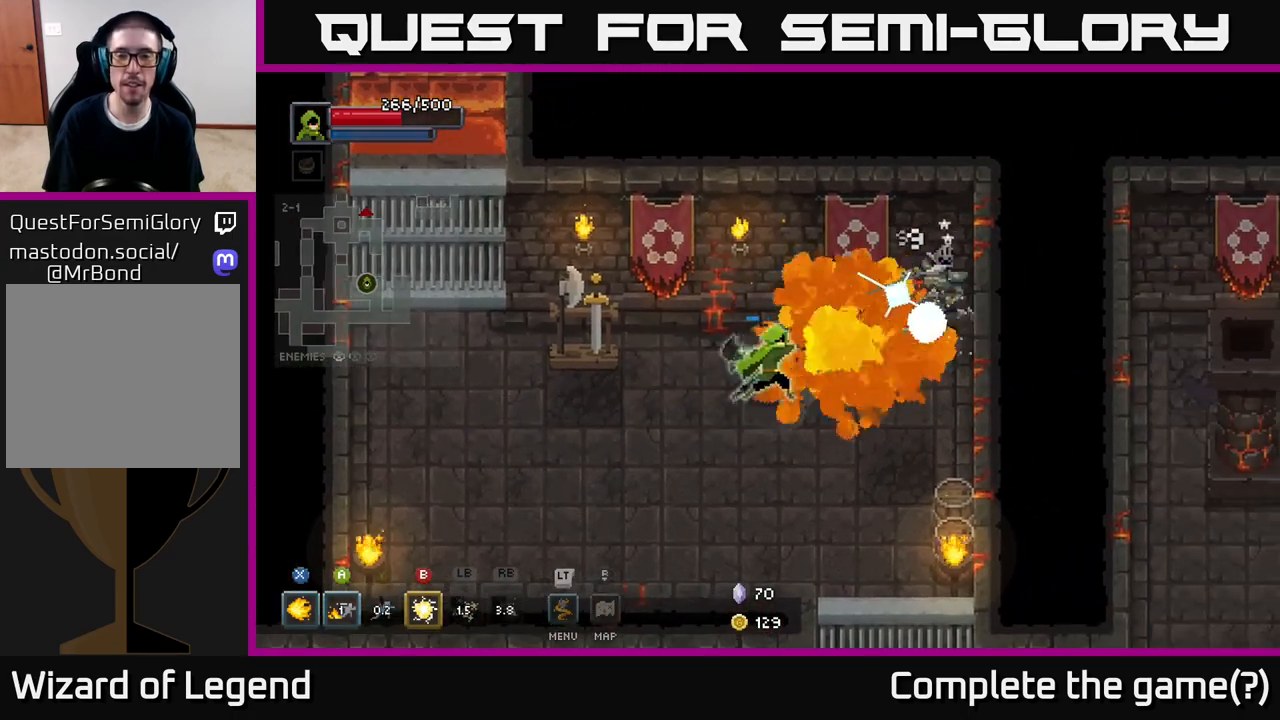
{"buttons": [], "left_stick": "right", "right_stick": "center", "events": [[467, "X", "up"]]}
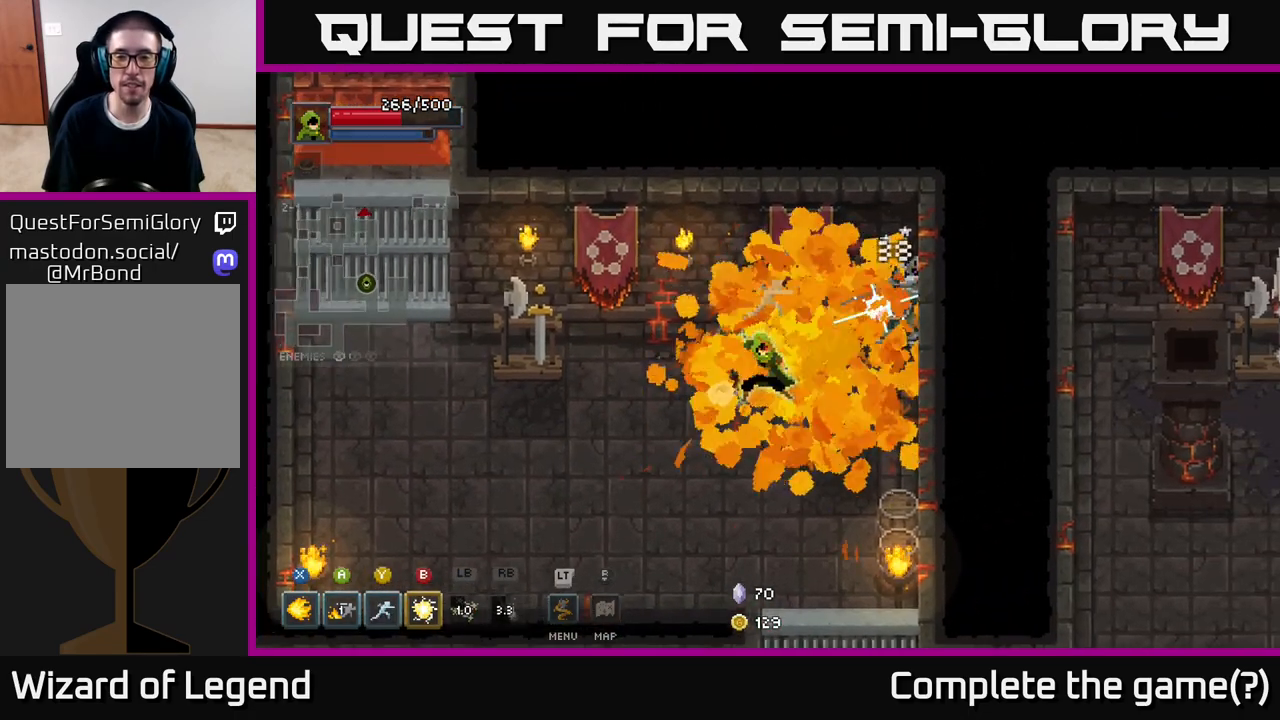
{"buttons": ["X"], "left_stick": "down-right", "right_stick": "center", "events": [[33, "left_stick", "center"], [150, "left_stick", "down-right"], [333, "X", "down"]]}
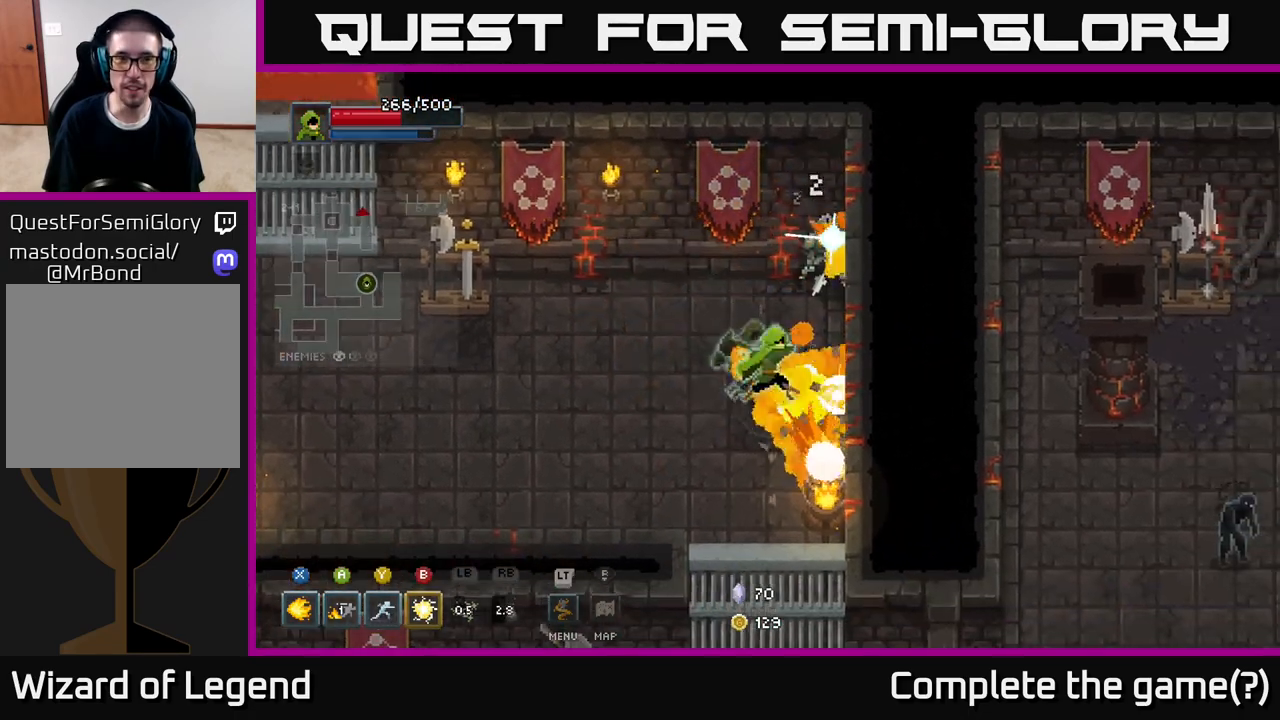
{"buttons": ["X"], "left_stick": "up-right", "right_stick": "center", "events": [[67, "left_stick", "up-right"]]}